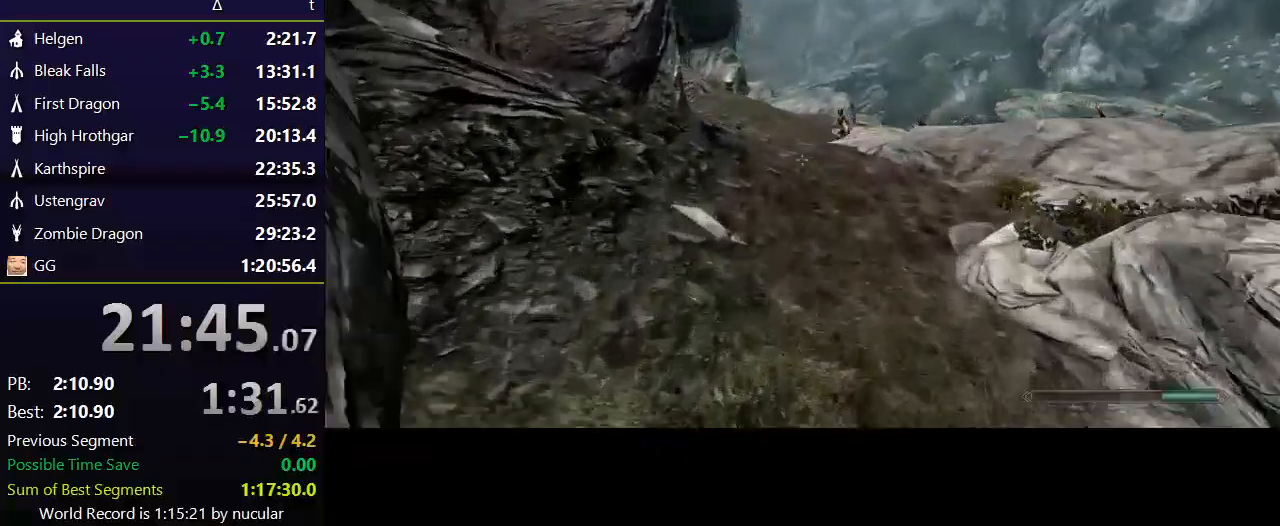
Gameplay with keyboard and mouse; each line is a JSON object with the keys and mouse buttons held at the frame after it. "events" lists presses ("down") and releases ("up") of "1", "2", "3", "4", "5", "a", "alt", "c", "ctrl", "d", "e", "f", "q", "r", "s", "shift", "space", "tab", "v", "w", "x", "z", "mouse_left", "mouse_middle", "mouse_right", "mouse_wheel_up" and "mouse_wheel_down" between this image and that frame as [ms after this image, input, new state], when the widget could be followed in between. "mouse_left", "mouse_middle", "mouse_right", "mouse_wheel_up", "mouse_wheel_down" = the "left", "middle", "right", "wheel_up", "wheel_down" buttons of the "mouse" list. No other keys are recorded. Not read: mouse_move.
{"keys": ["shift", "w"], "mouse": [], "events": []}
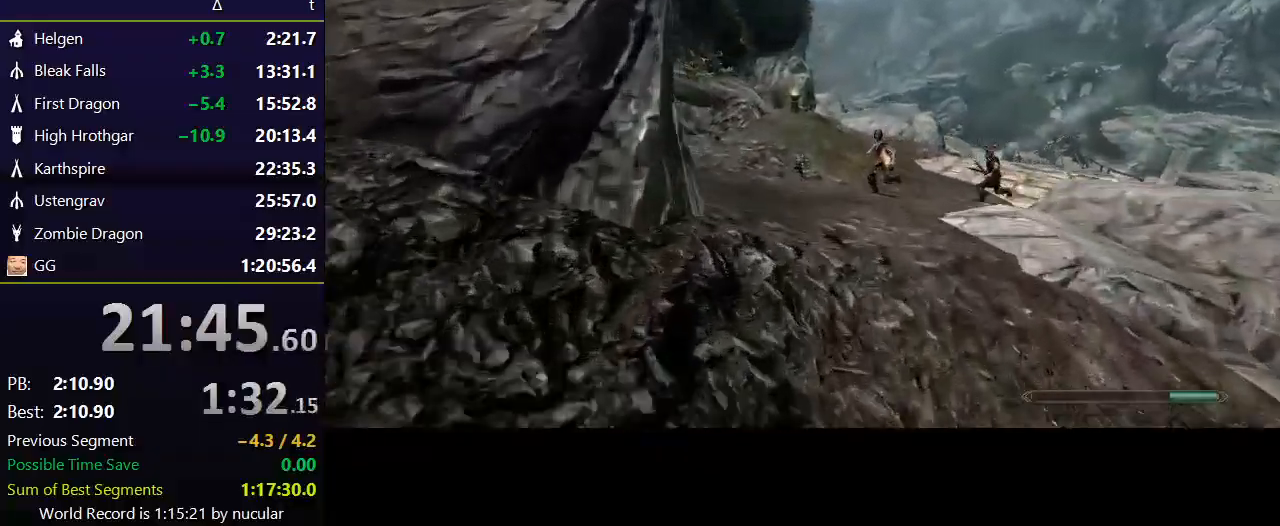
{"keys": ["shift", "w"], "mouse": [], "events": []}
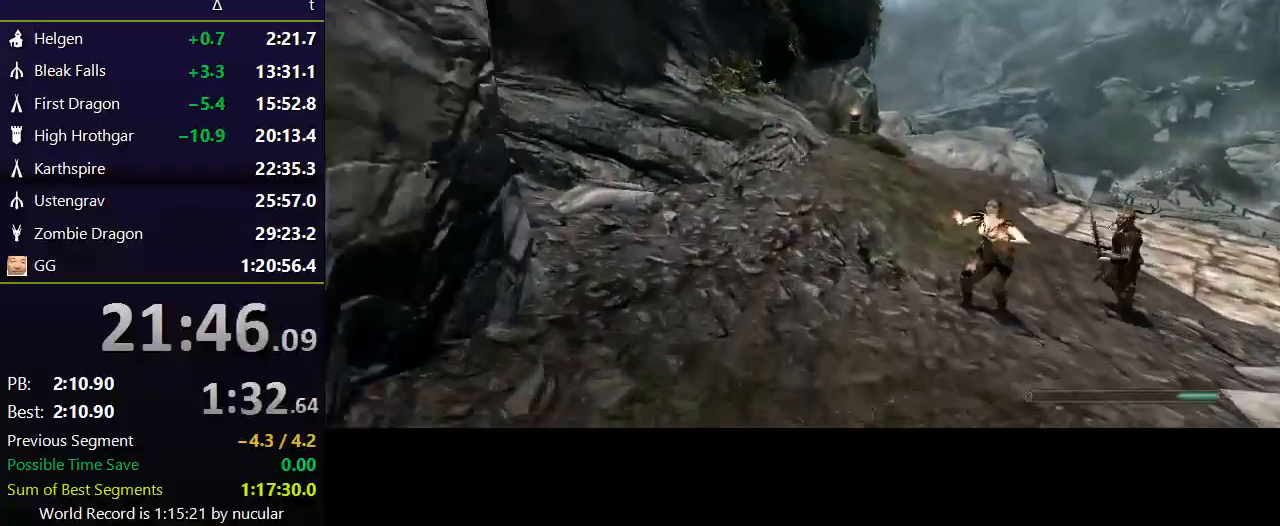
{"keys": ["shift", "w"], "mouse": [], "events": []}
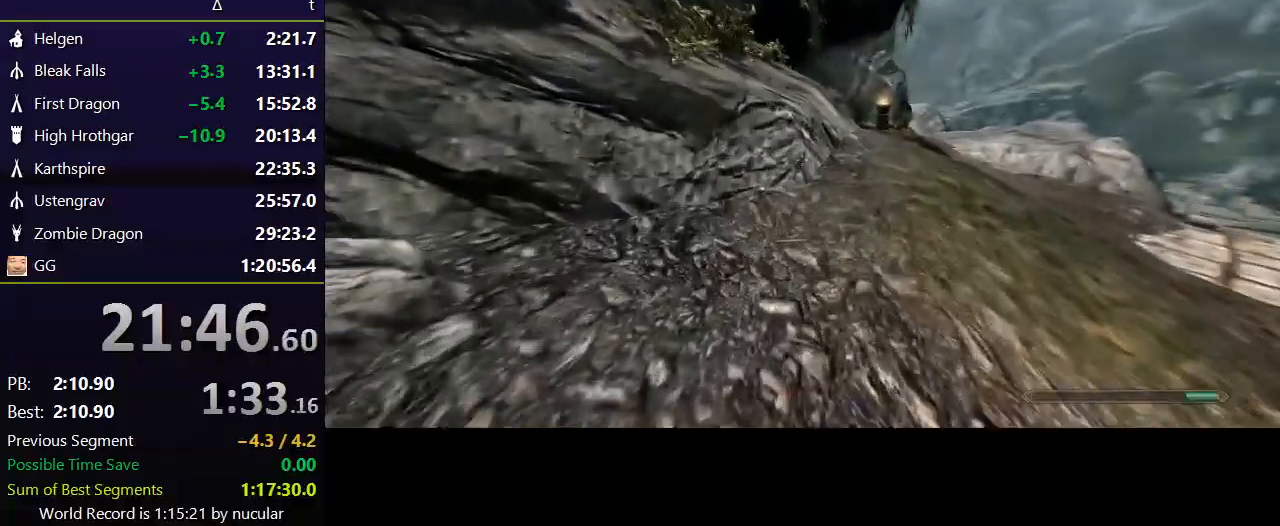
{"keys": ["shift", "w"], "mouse": [], "events": []}
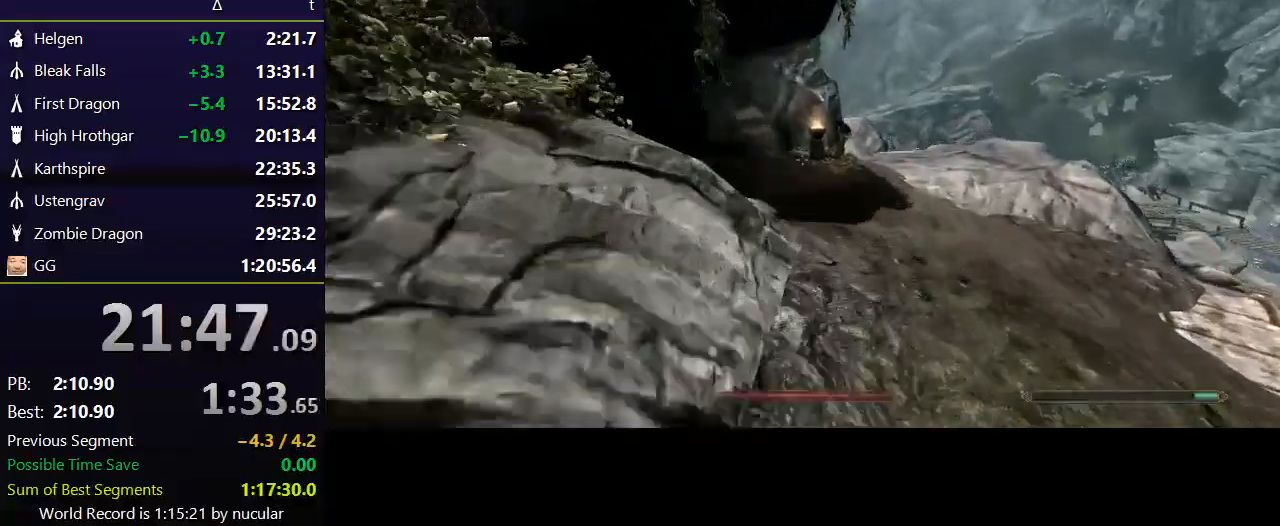
{"keys": ["shift", "w"], "mouse": [], "events": []}
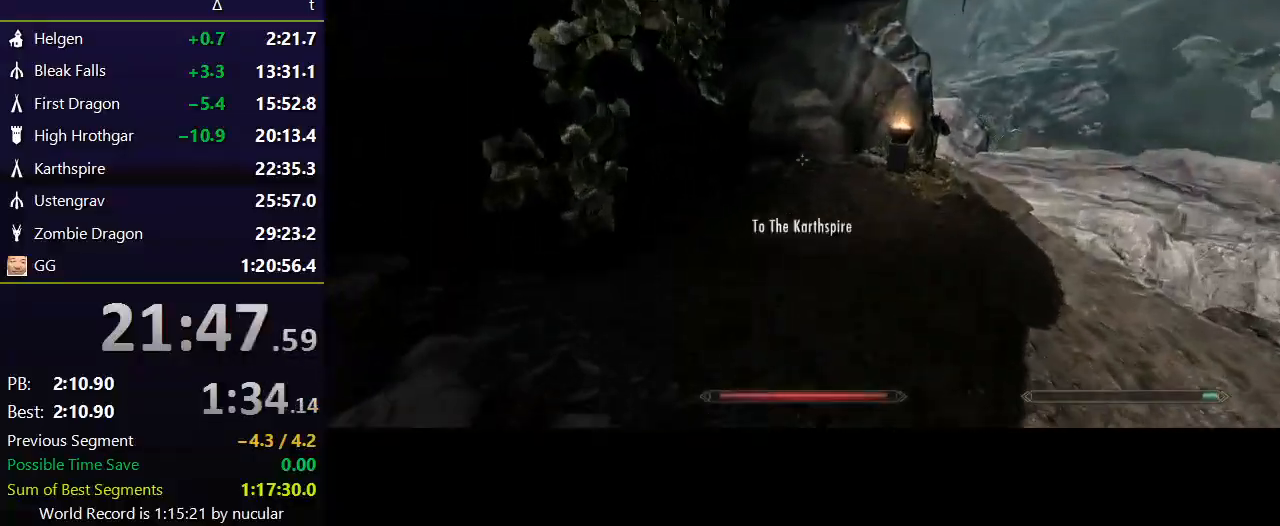
{"keys": ["shift", "w"], "mouse": [], "events": []}
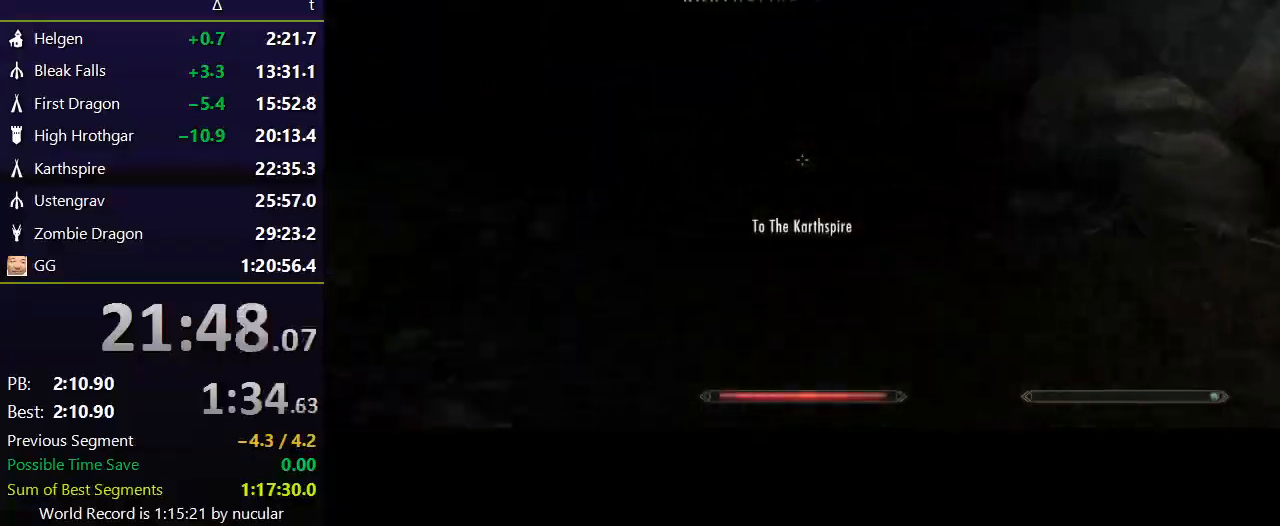
{"keys": [], "mouse": [], "events": [[434, "shift", "up"], [434, "w", "up"]]}
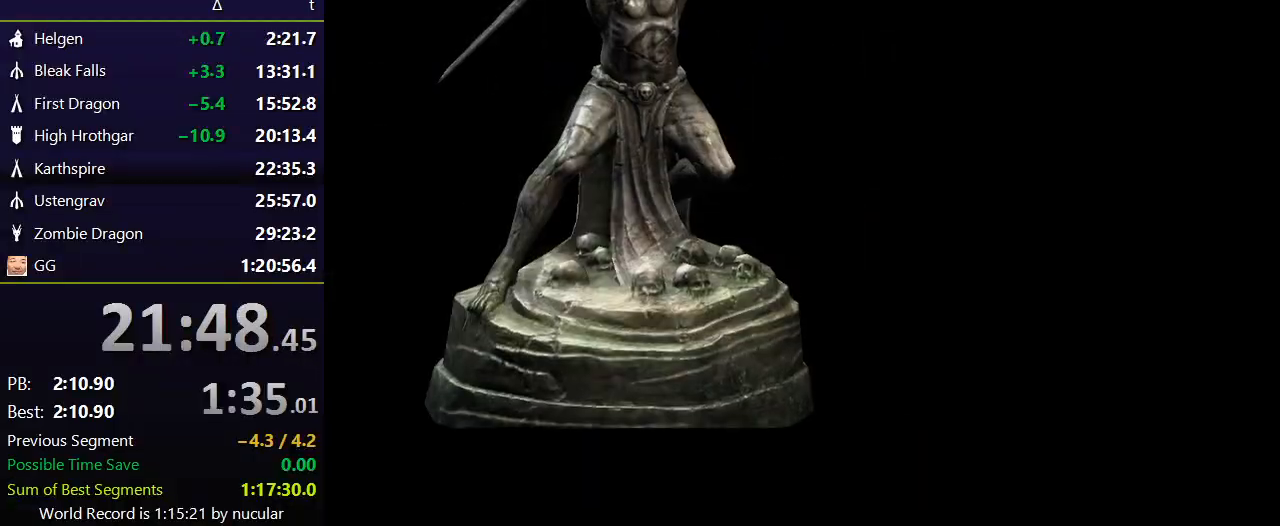
{"keys": [], "mouse": [], "events": []}
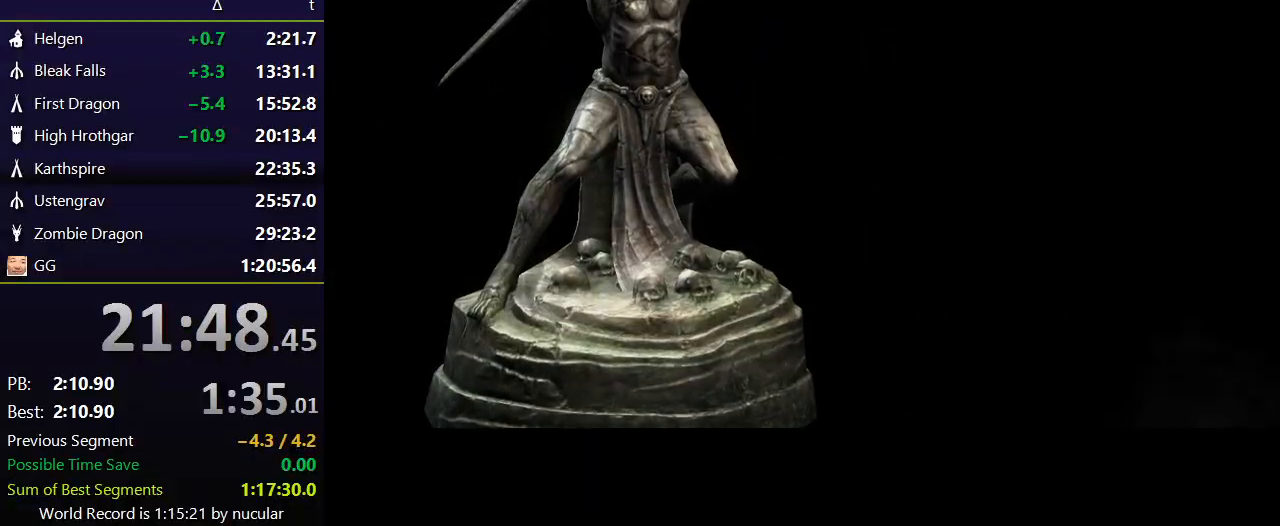
{"keys": [], "mouse": [], "events": []}
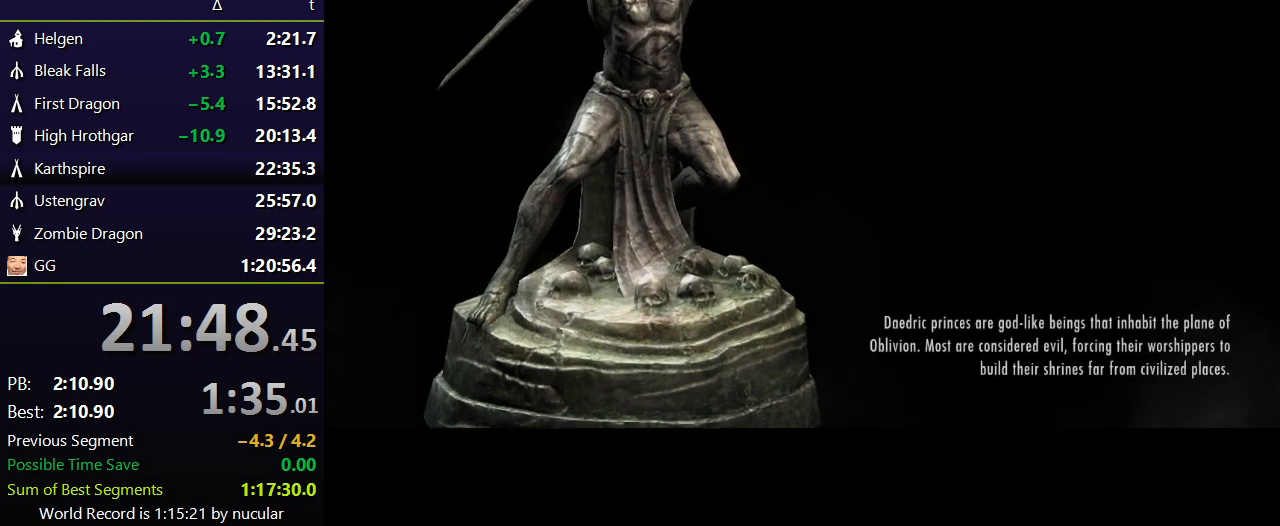
{"keys": [], "mouse": [], "events": []}
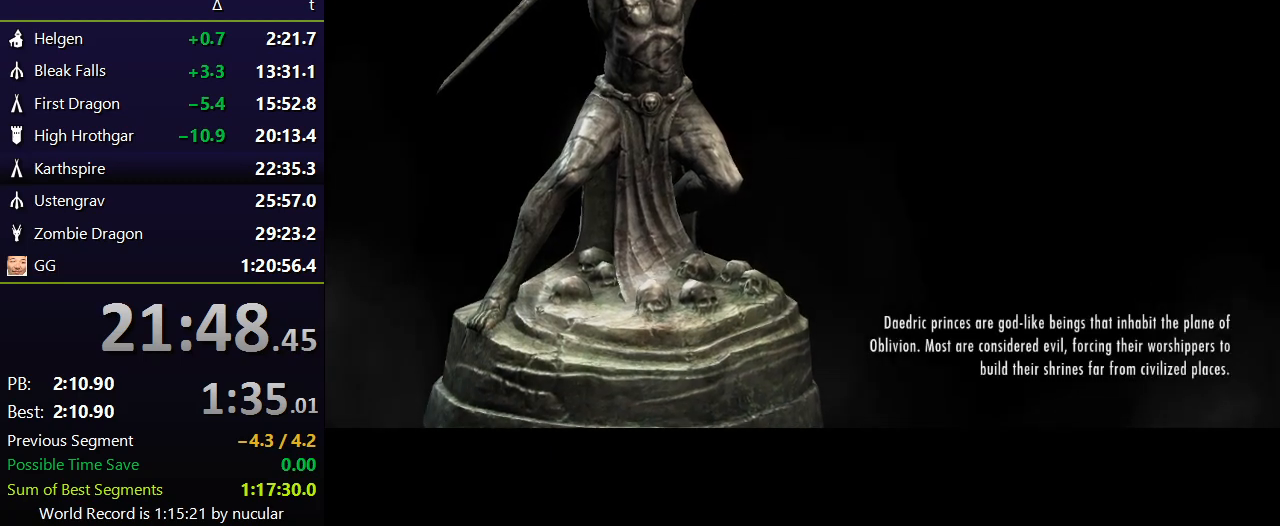
{"keys": [], "mouse": [], "events": []}
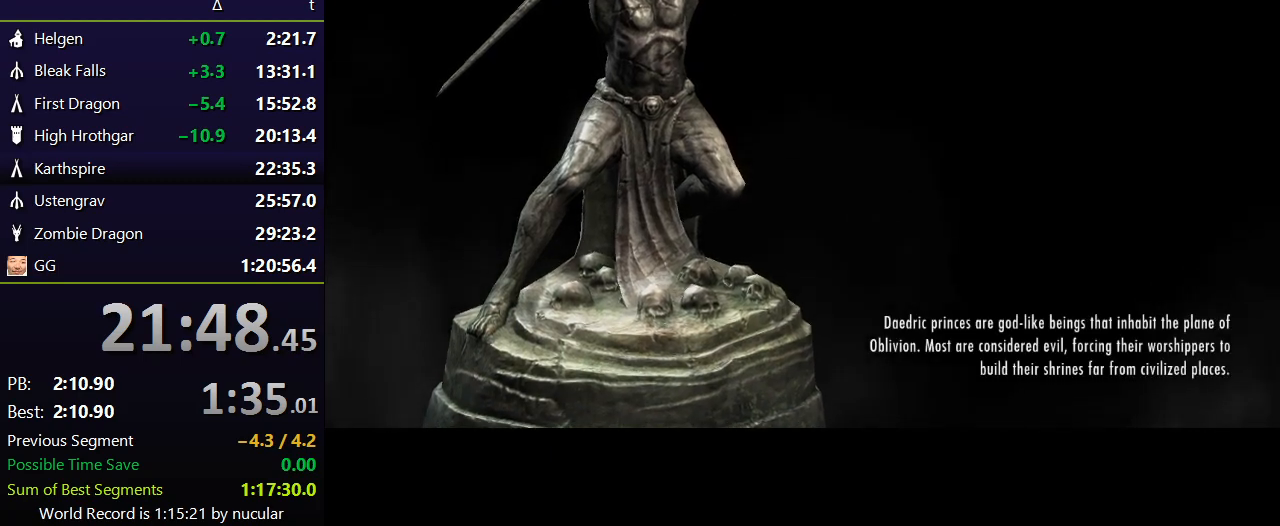
{"keys": [], "mouse": [], "events": []}
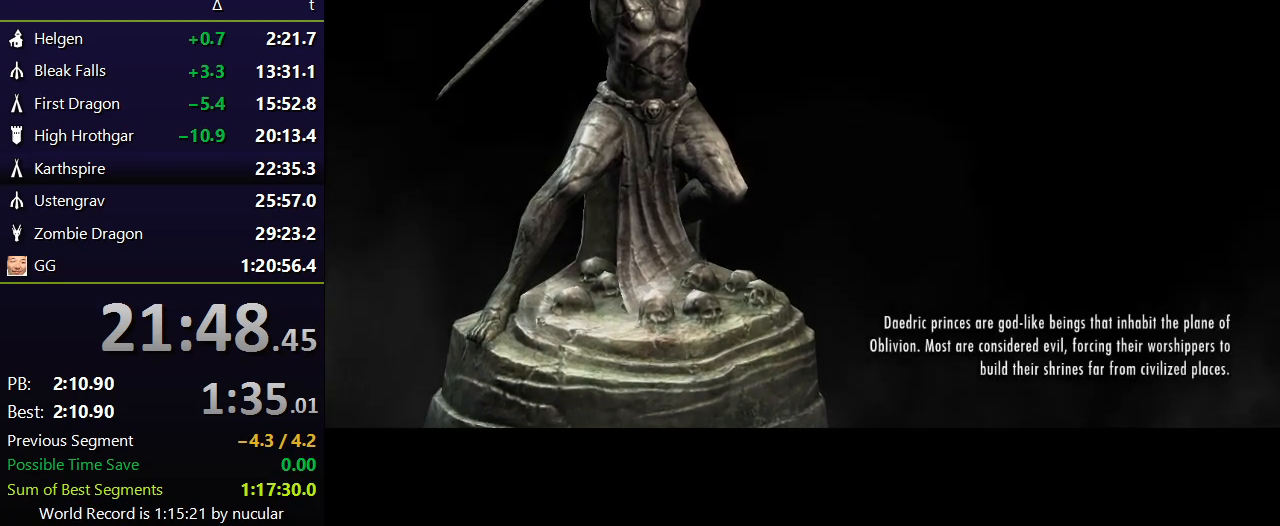
{"keys": [], "mouse": [], "events": []}
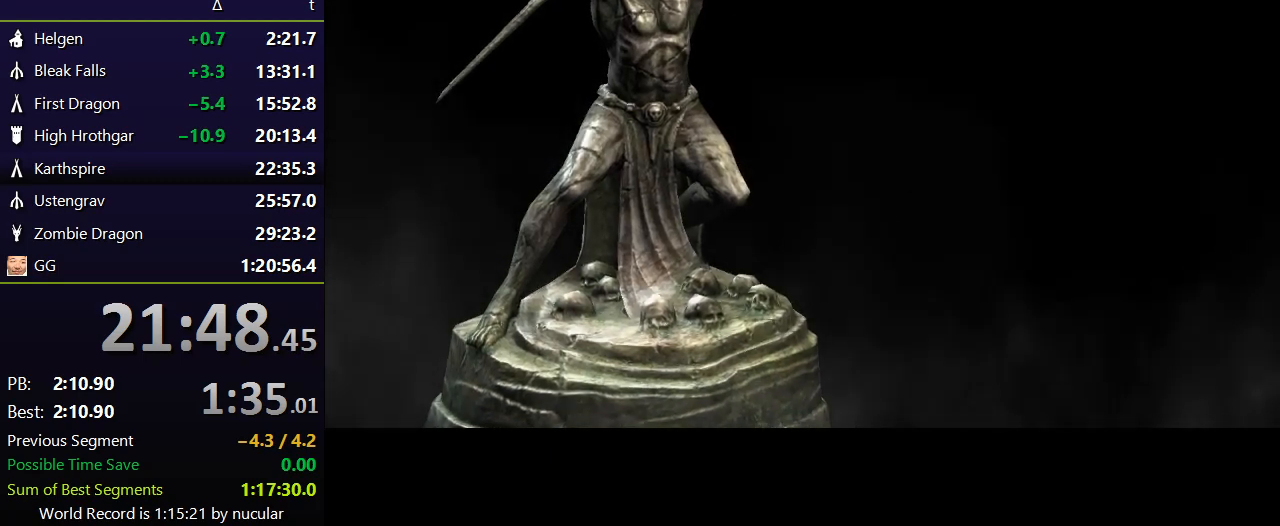
{"keys": ["w"], "mouse": [], "events": [[267, "w", "down"]]}
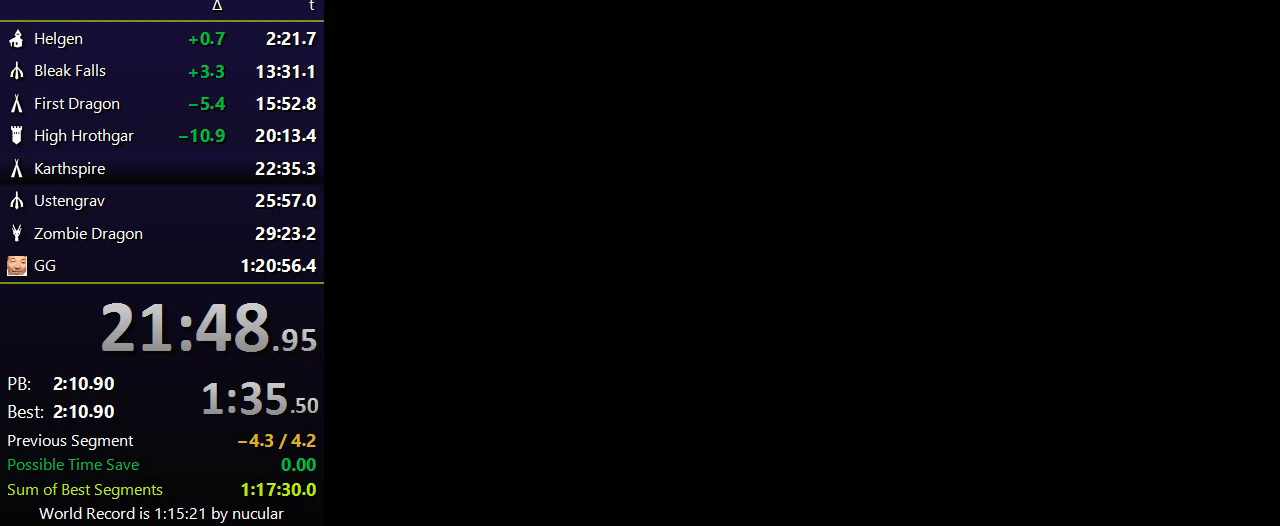
{"keys": ["w"], "mouse": [], "events": []}
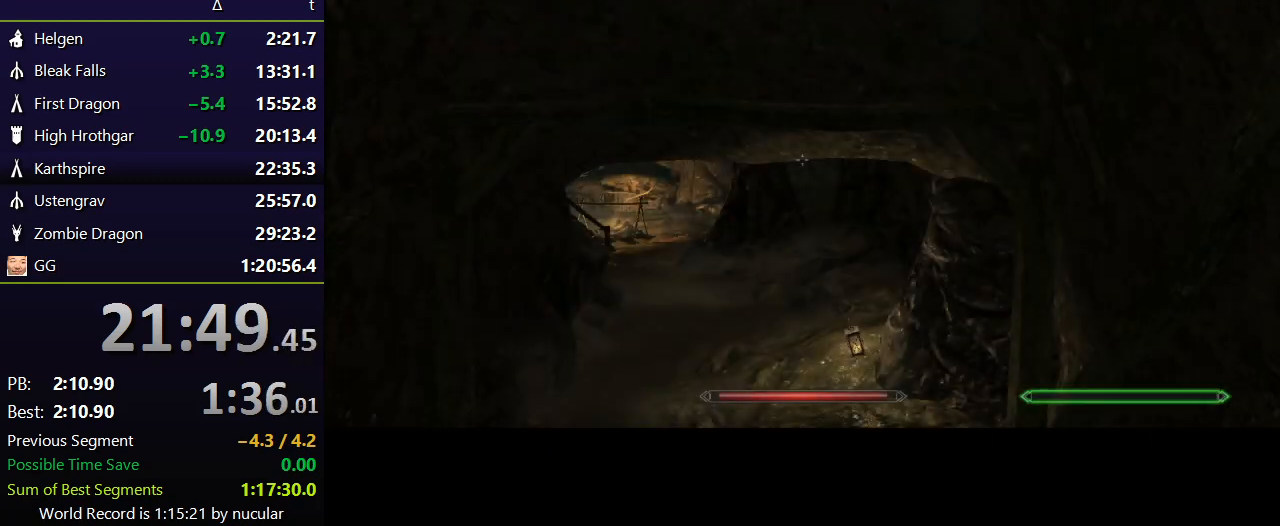
{"keys": ["w"], "mouse": [], "events": []}
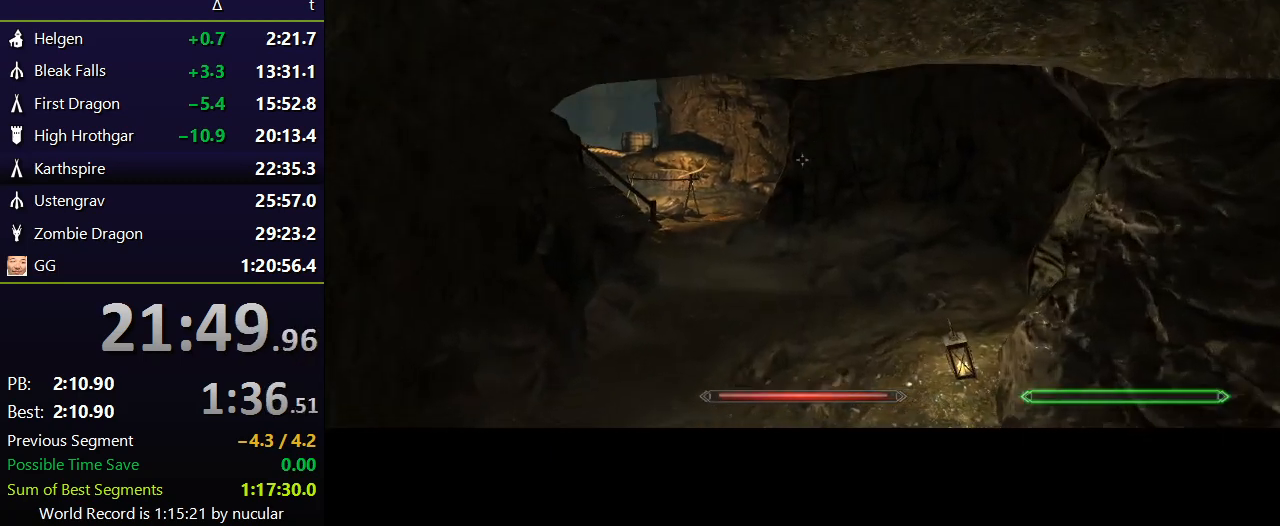
{"keys": ["space", "w"], "mouse": [], "events": [[501, "space", "down"]]}
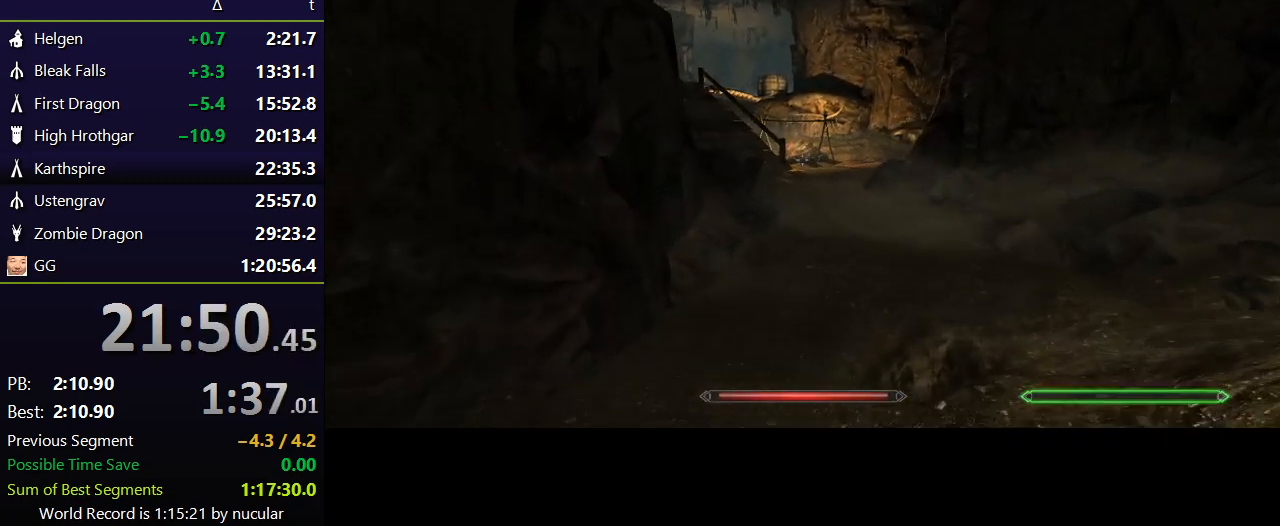
{"keys": ["w"], "mouse": [], "events": [[133, "space", "up"]]}
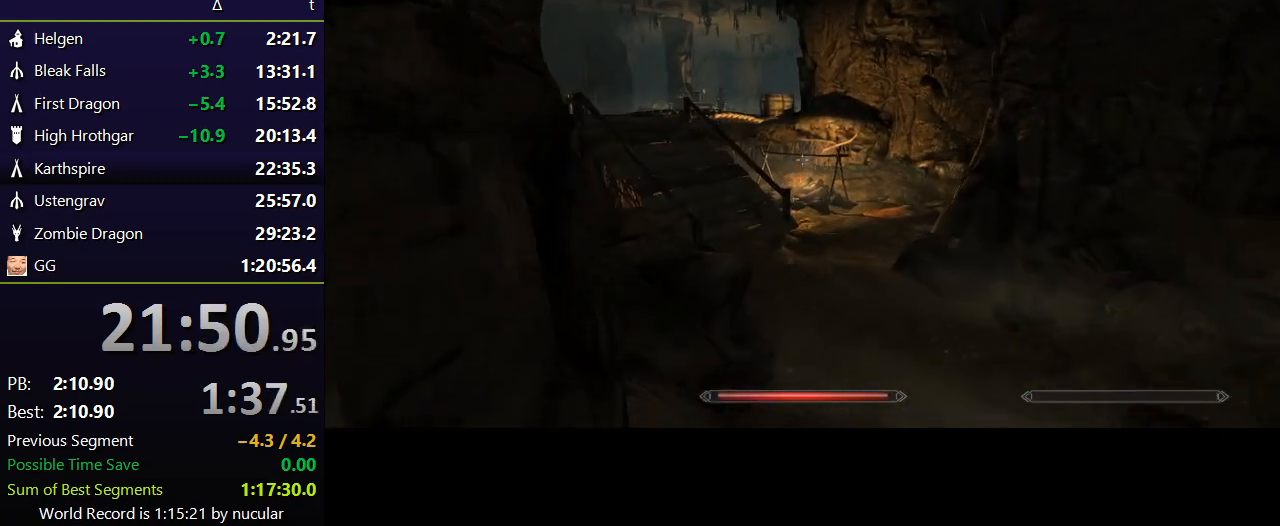
{"keys": ["w"], "mouse": [], "events": []}
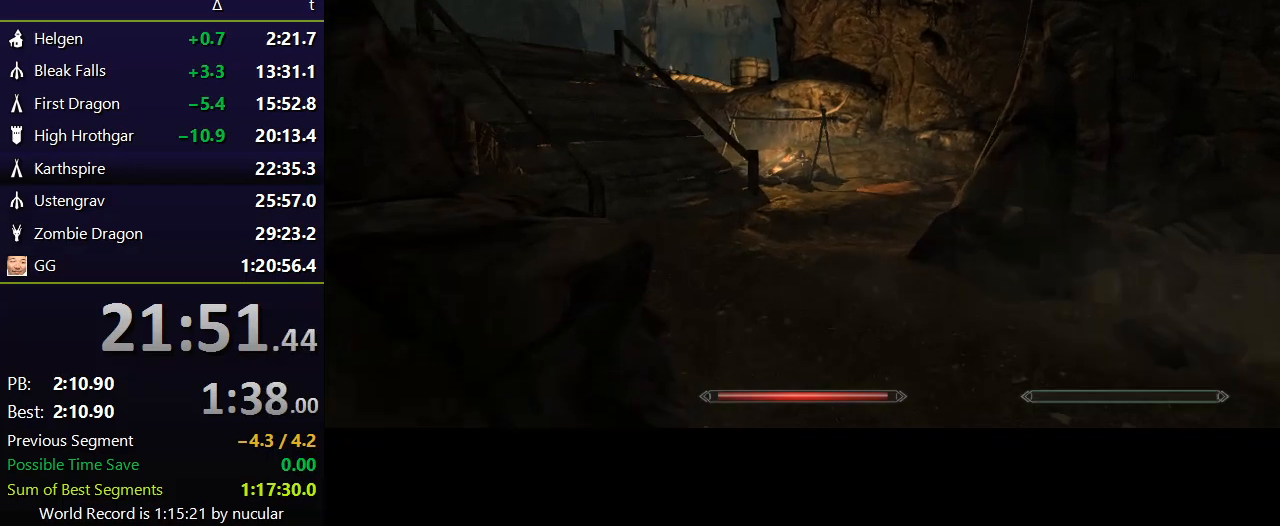
{"keys": ["w"], "mouse": [], "events": [[100, "space", "down"], [233, "space", "up"]]}
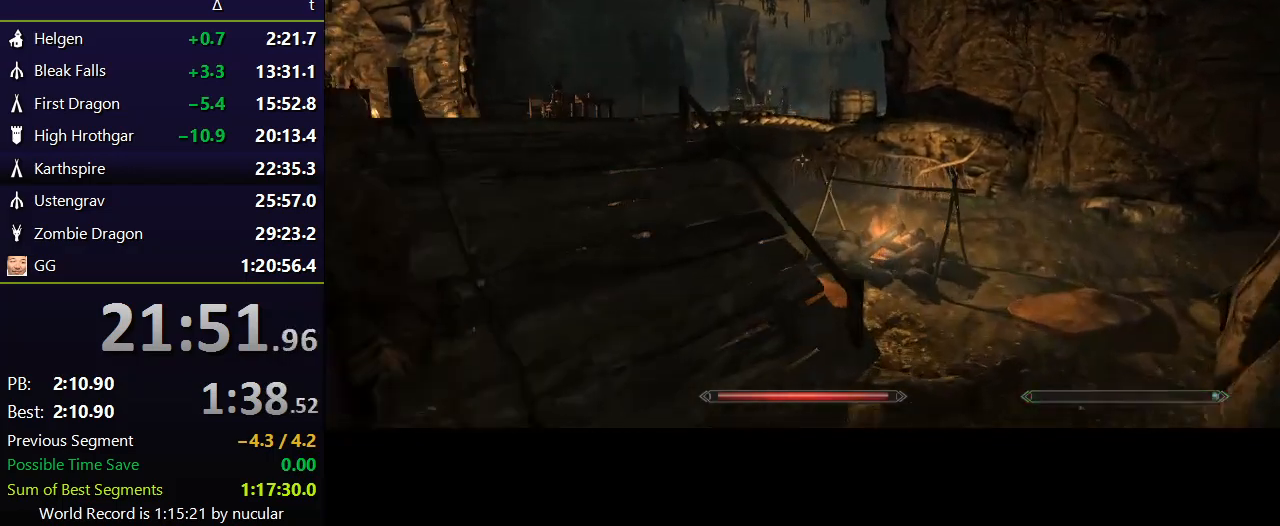
{"keys": ["w"], "mouse": [], "events": []}
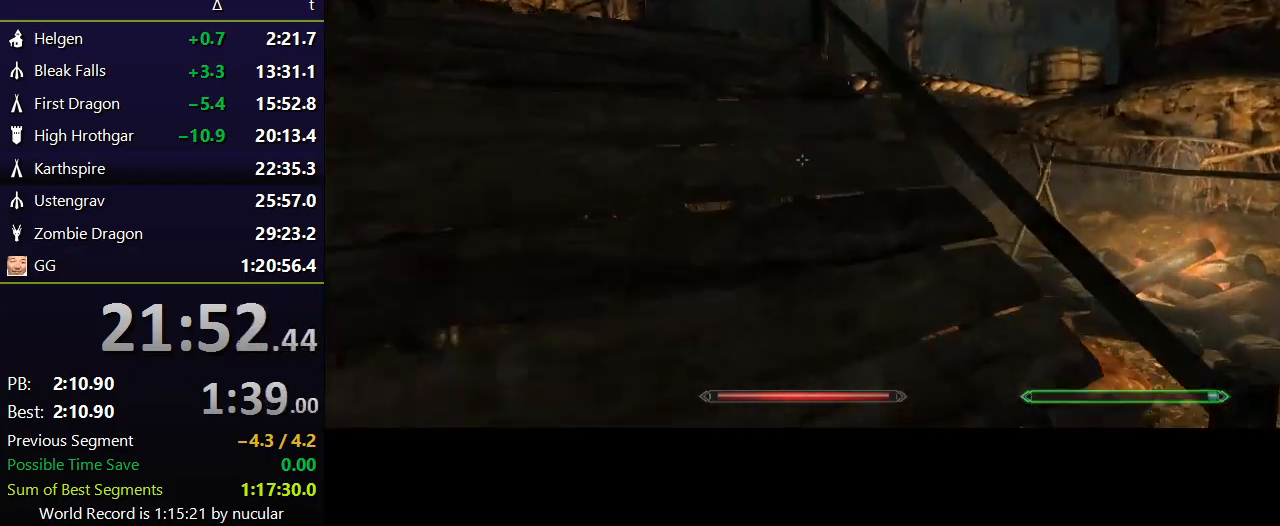
{"keys": ["w"], "mouse": [], "events": [[200, "space", "down"], [333, "space", "up"]]}
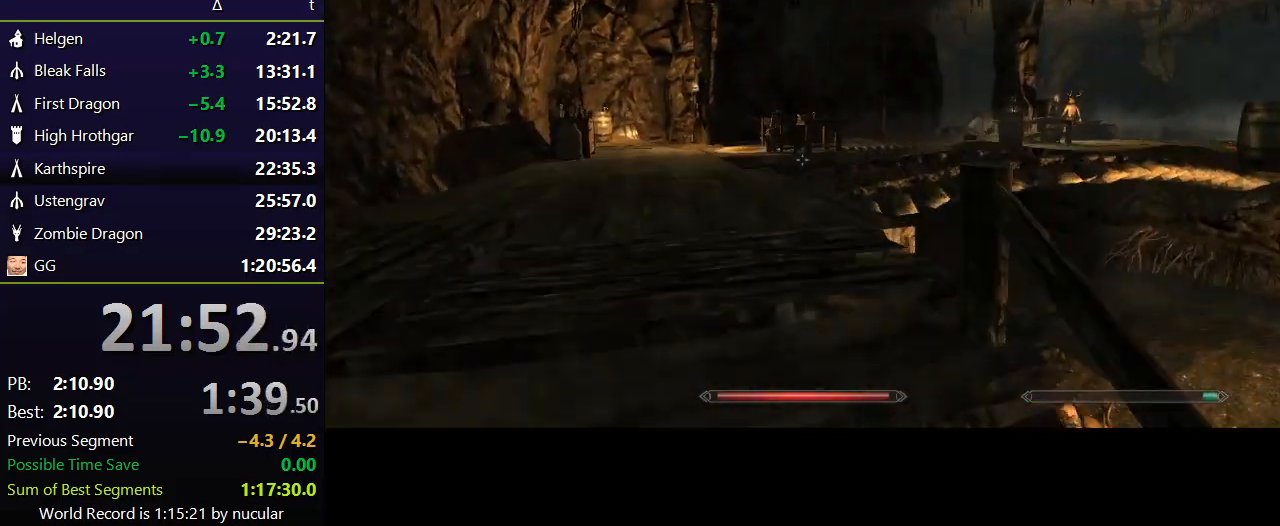
{"keys": ["a", "w"], "mouse": [], "events": [[234, "a", "down"]]}
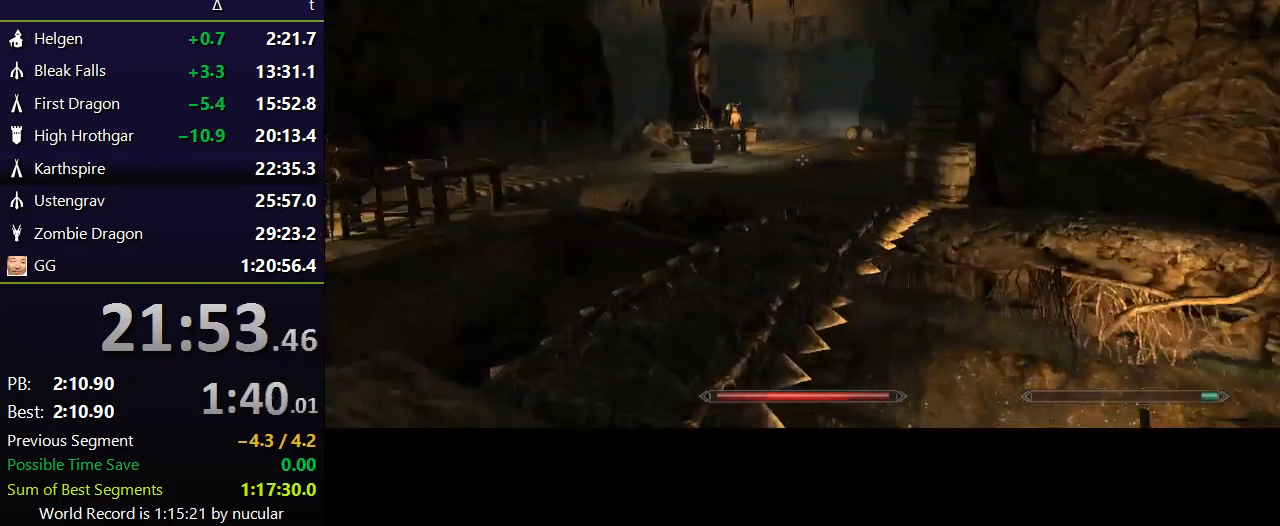
{"keys": ["alt", "w"], "mouse": [], "events": [[133, "a", "up"], [367, "alt", "down"]]}
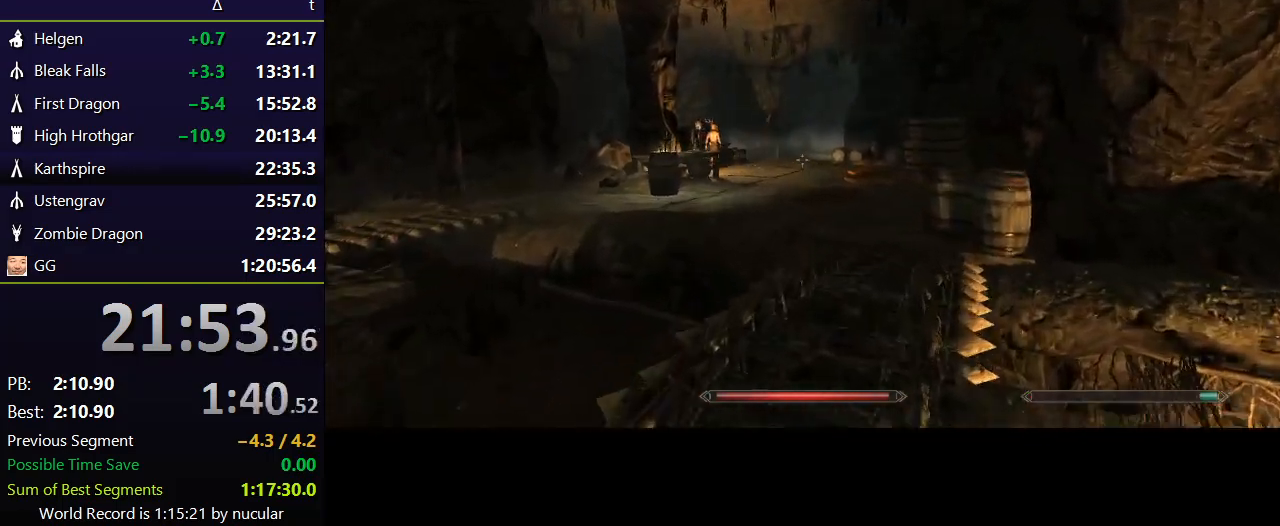
{"keys": ["w"], "mouse": [], "events": [[34, "alt", "up"], [67, "alt", "down"], [167, "alt", "up"], [200, "alt", "down"], [334, "alt", "up"]]}
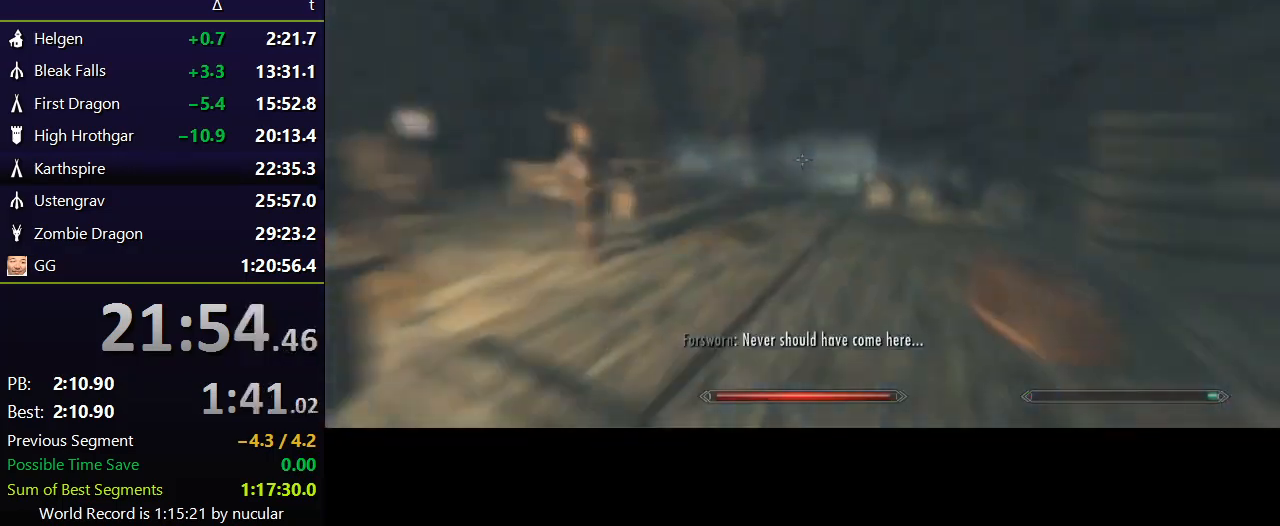
{"keys": ["w"], "mouse": [], "events": [[400, "space", "down"], [500, "space", "up"]]}
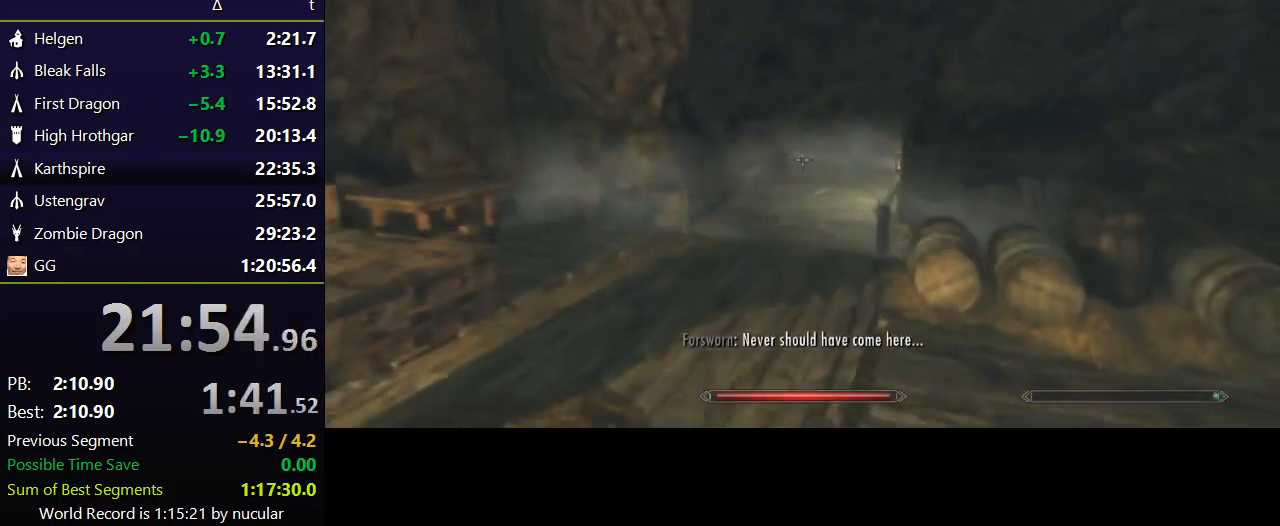
{"keys": ["w"], "mouse": [], "events": []}
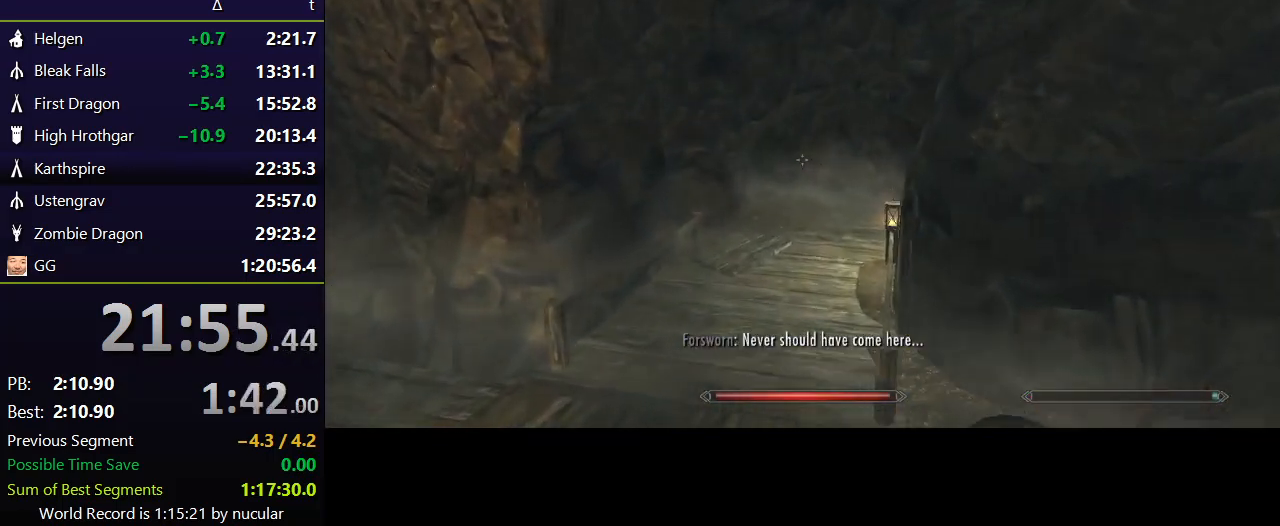
{"keys": ["space", "w"], "mouse": [], "events": [[500, "space", "down"]]}
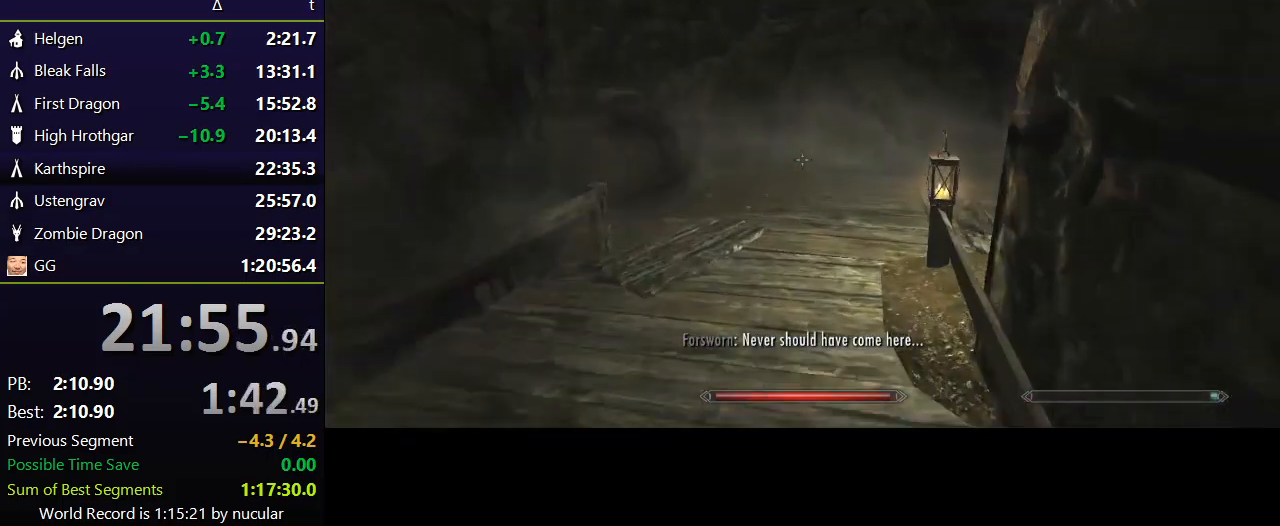
{"keys": ["w"], "mouse": [], "events": [[234, "space", "up"]]}
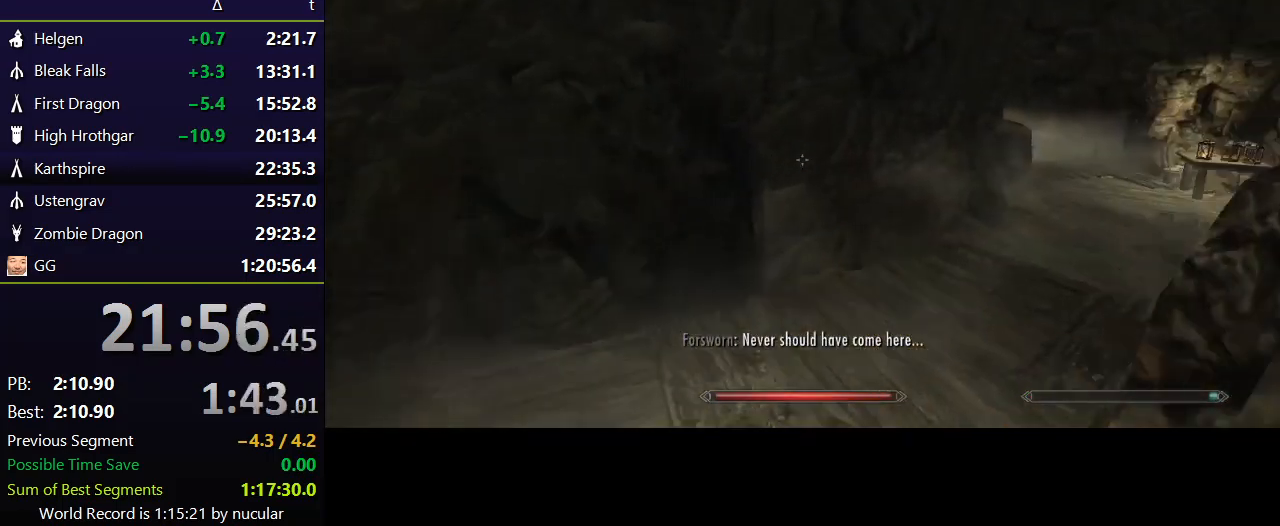
{"keys": ["w"], "mouse": [], "events": []}
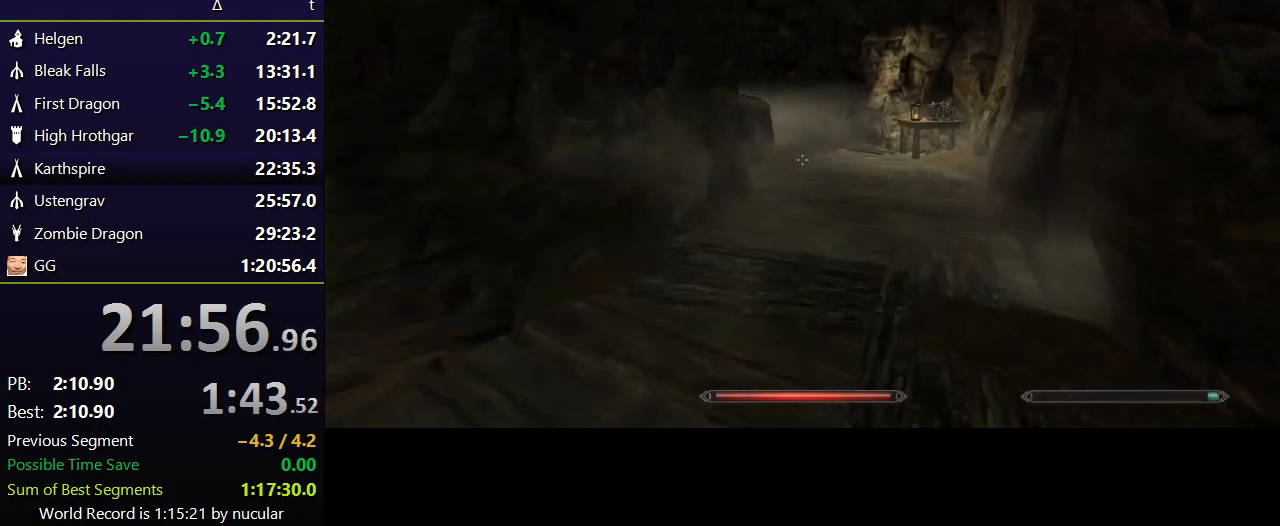
{"keys": ["w"], "mouse": [], "events": [[67, "space", "down"], [301, "space", "up"]]}